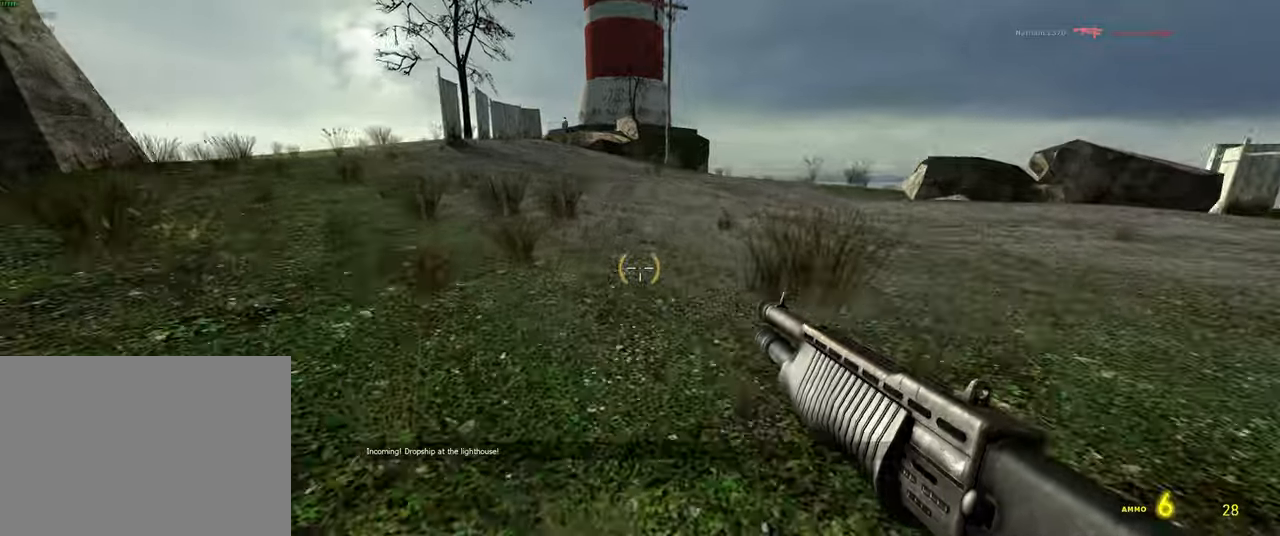
Gameplay with keyboard and mouse; each line is a JSON object with the keys and mouse buttons held at the frame after it. "events" lists presses ("down") and releases ("up") of "1", "2", "3", "4", "5", "a", "alt", "b", "c", "ctrl", "d", "e", "f", "g", "q", "r", "s", "shift", "space", "t", "tab", "v", "w", "x", "z", "mouse_left", "mouse_wheel", "mouse_right" and "mouse_mb5" between this image and that frame as [ms after this image, input, new state], when the widget could be followed in between. "mouse_left", "mouse_wheel", "mouse_right", "mouse_mb5" = the "left", "wheel", "right", "mb5" buttons of the "mouse" list. No other keys are recorded. "wheel" means that the mouse wheel is clicked or scrolled. Mouse movement is not recorded. Not read: mouse_mb4.
{"keys": ["d"], "mouse": [], "events": [[83, "a", "down"], [167, "space", "down"], [217, "a", "up"], [217, "d", "down"], [250, "shift", "up"], [250, "w", "up"], [317, "space", "up"]]}
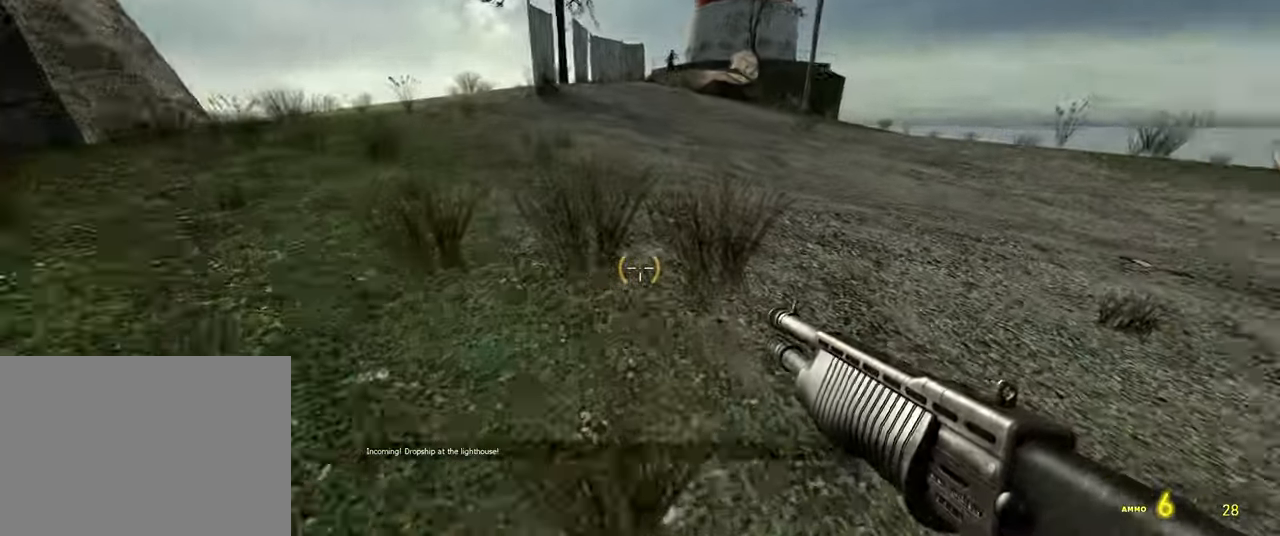
{"keys": ["shift", "w"], "mouse": [], "events": [[167, "w", "down"], [200, "d", "up"], [500, "shift", "down"]]}
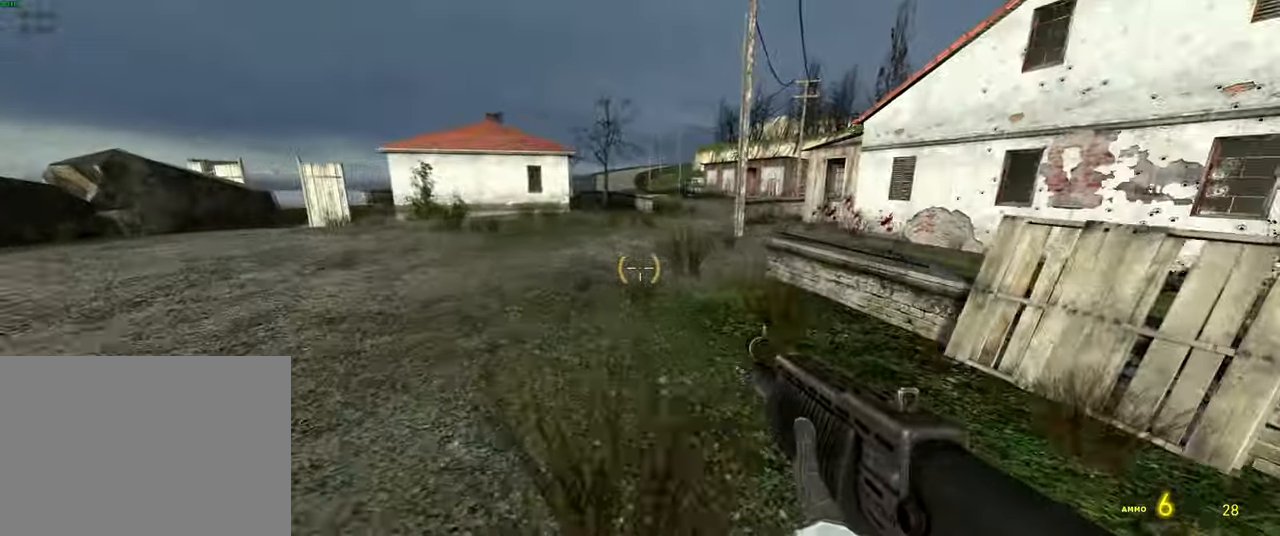
{"keys": ["a", "space", "w"], "mouse": [], "events": [[217, "d", "down"], [367, "d", "up"], [400, "a", "down"], [450, "space", "down"], [483, "shift", "up"]]}
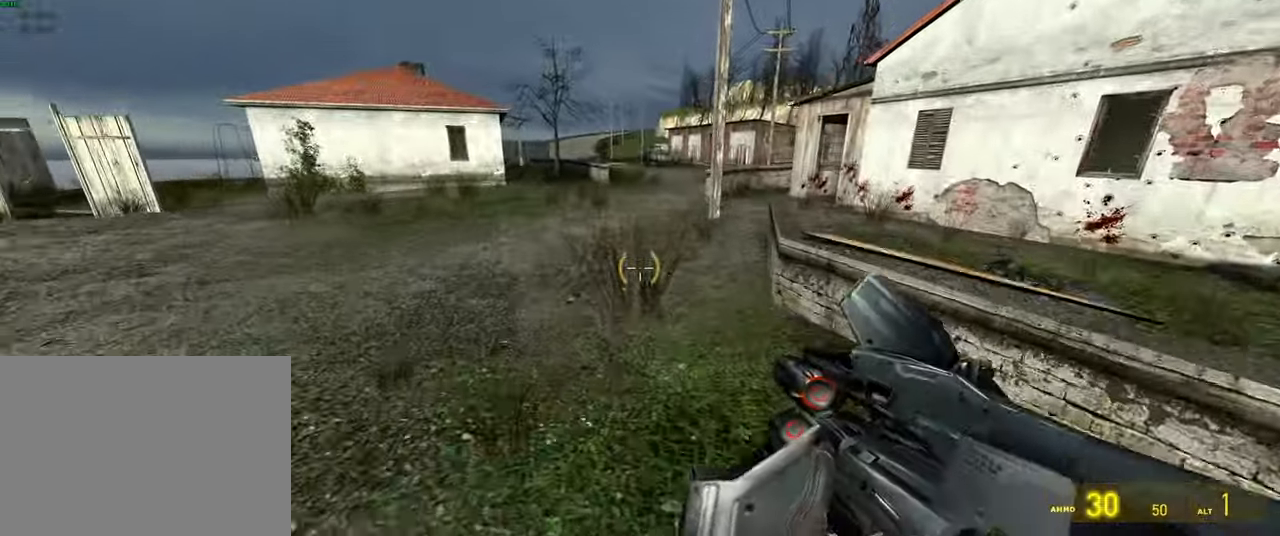
{"keys": ["w"], "mouse": [], "events": [[67, "a", "up"], [67, "d", "down"], [100, "w", "up"], [133, "space", "up"], [250, "d", "up"], [283, "a", "down"], [367, "w", "down"], [450, "a", "up"]]}
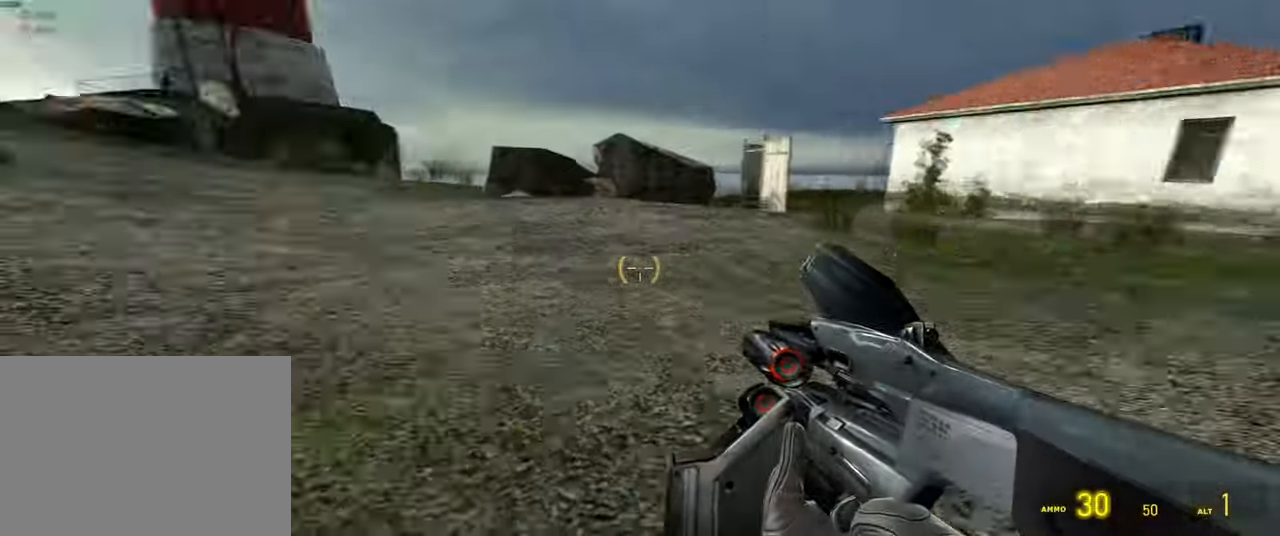
{"keys": ["d", "shift", "w"], "mouse": [], "events": [[67, "shift", "down"], [500, "d", "down"]]}
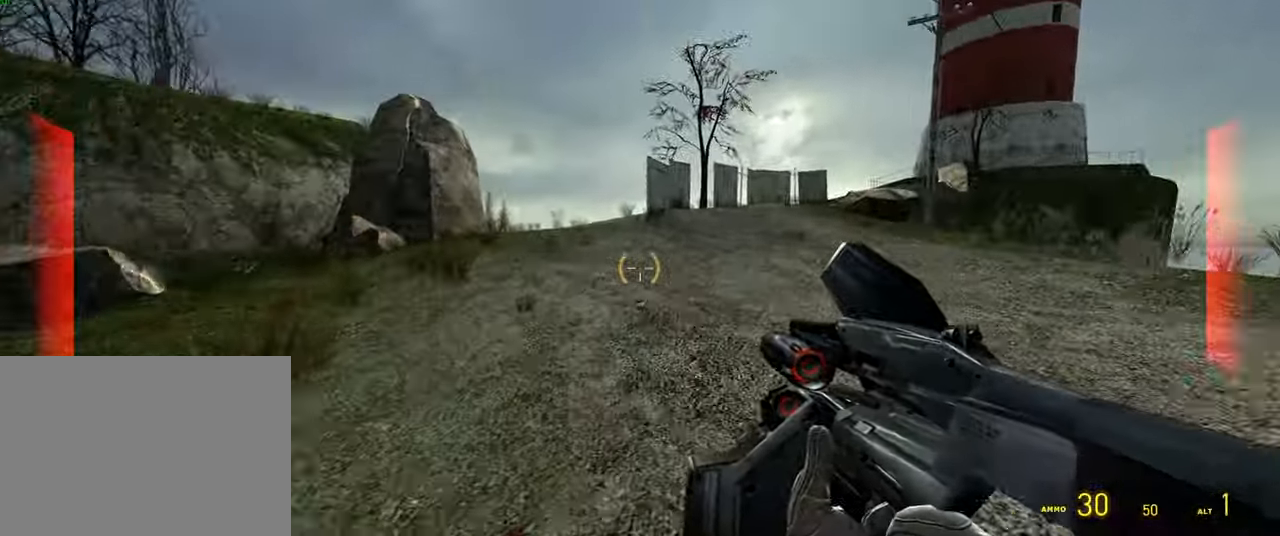
{"keys": ["d", "shift", "w"], "mouse": [], "events": [[117, "d", "up"], [150, "a", "down"], [183, "w", "up"], [267, "w", "down"], [317, "a", "up"], [350, "d", "down"]]}
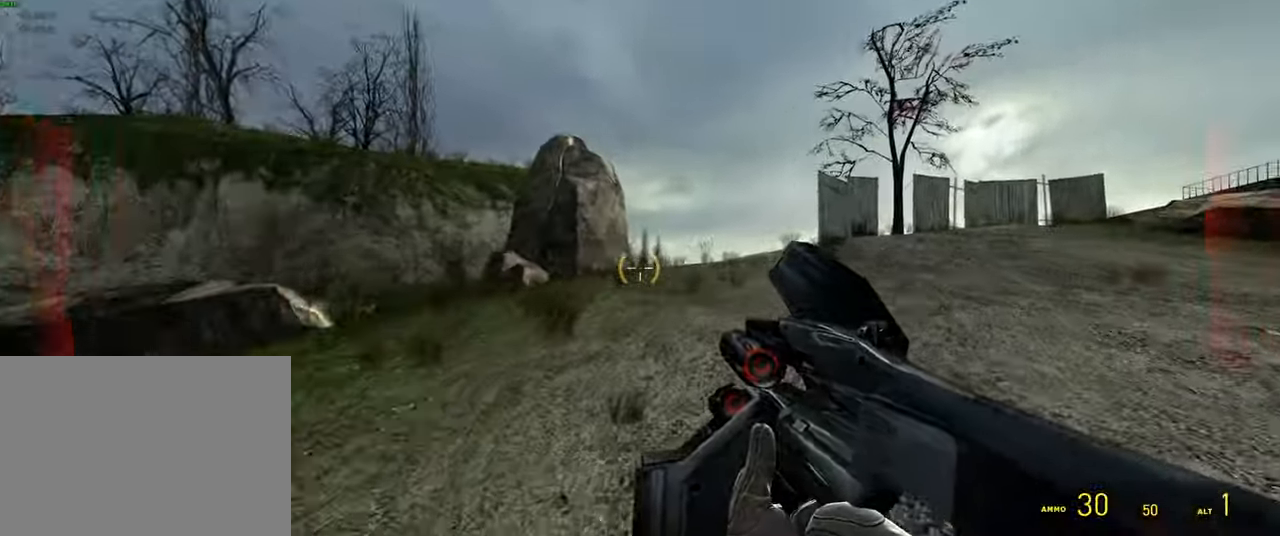
{"keys": ["shift", "w"], "mouse": [], "events": [[133, "d", "up"], [167, "mouse_wheel", "down"], [250, "mouse_wheel", "up"], [367, "space", "down"], [483, "space", "up"]]}
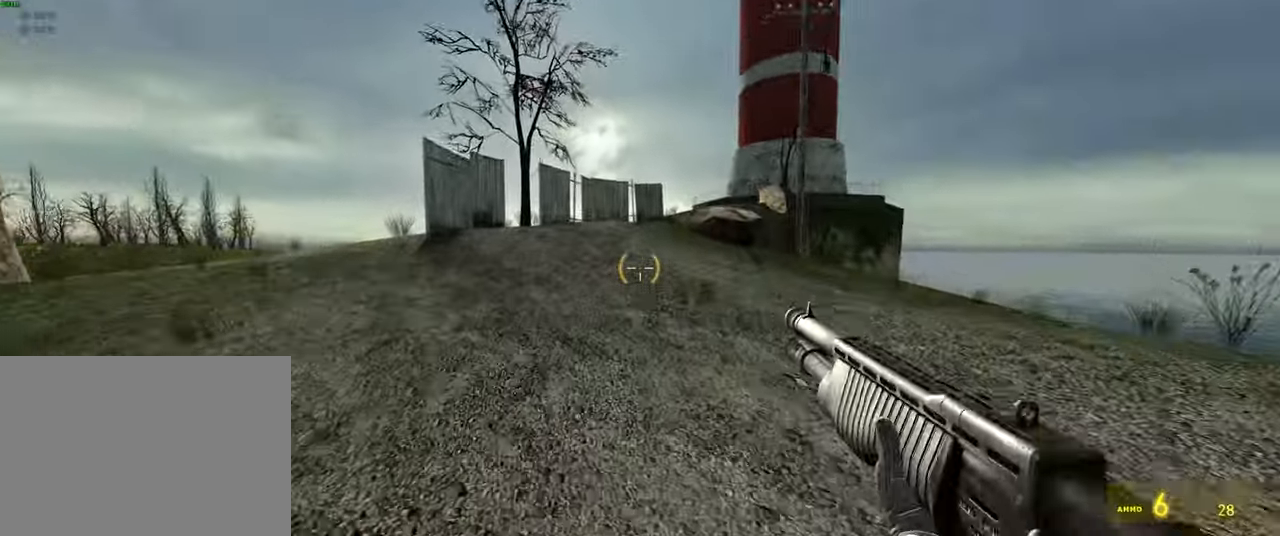
{"keys": ["a", "shift"], "mouse": [], "events": [[167, "a", "down"], [317, "space", "down"], [384, "w", "up"], [434, "space", "up"]]}
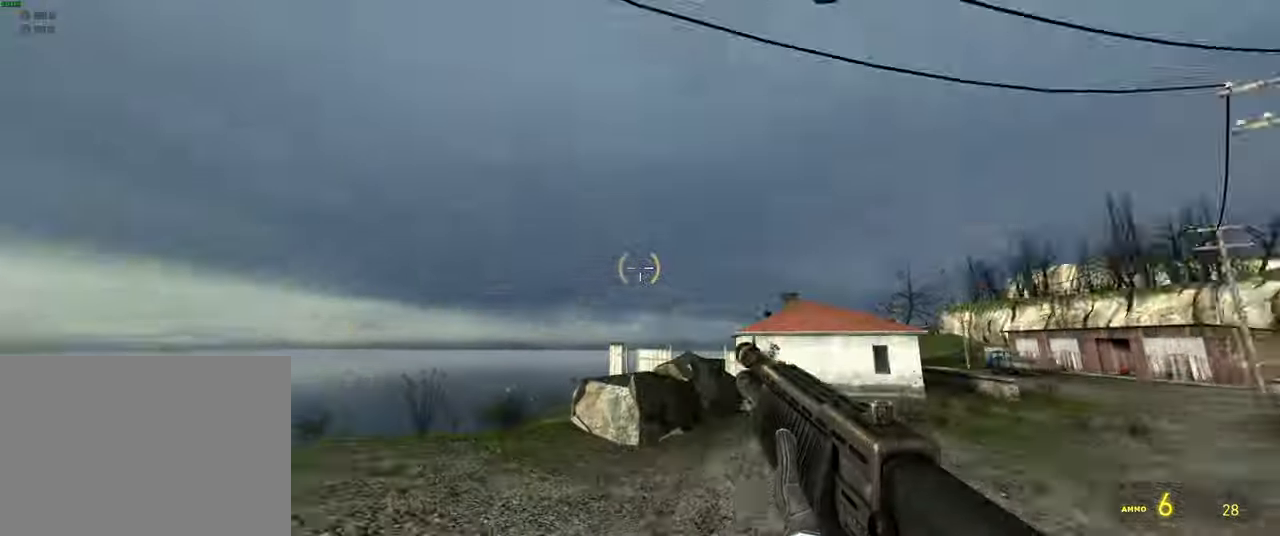
{"keys": ["a", "shift"], "mouse": [], "events": [[50, "s", "down"], [117, "a", "up"], [334, "a", "down"], [367, "mouse_wheel", "down"], [467, "s", "up"], [500, "mouse_wheel", "up"]]}
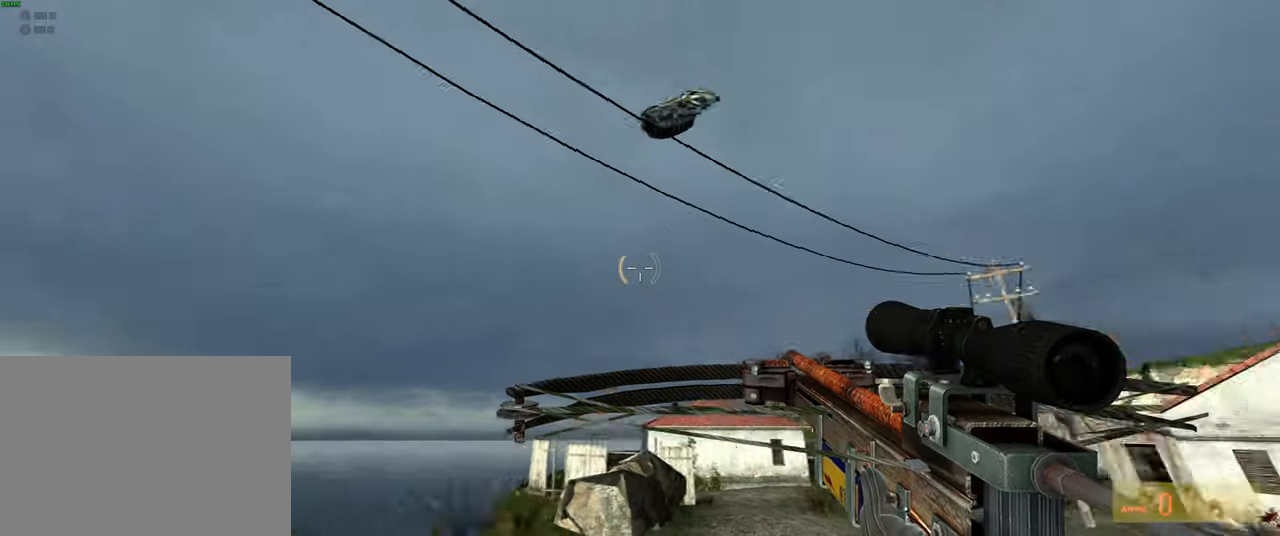
{"keys": ["shift", "w"], "mouse": [], "events": [[167, "w", "down"], [217, "a", "up"]]}
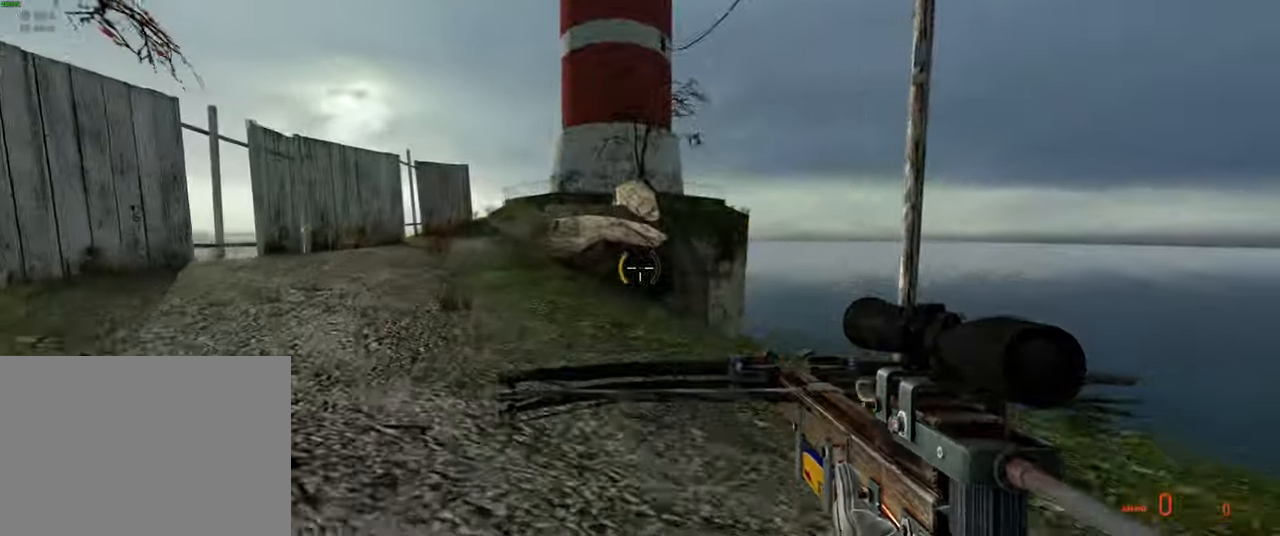
{"keys": ["a", "shift"], "mouse": [], "events": [[100, "a", "down"], [250, "a", "up"], [350, "space", "down"], [400, "a", "down"], [467, "space", "up"], [500, "w", "up"]]}
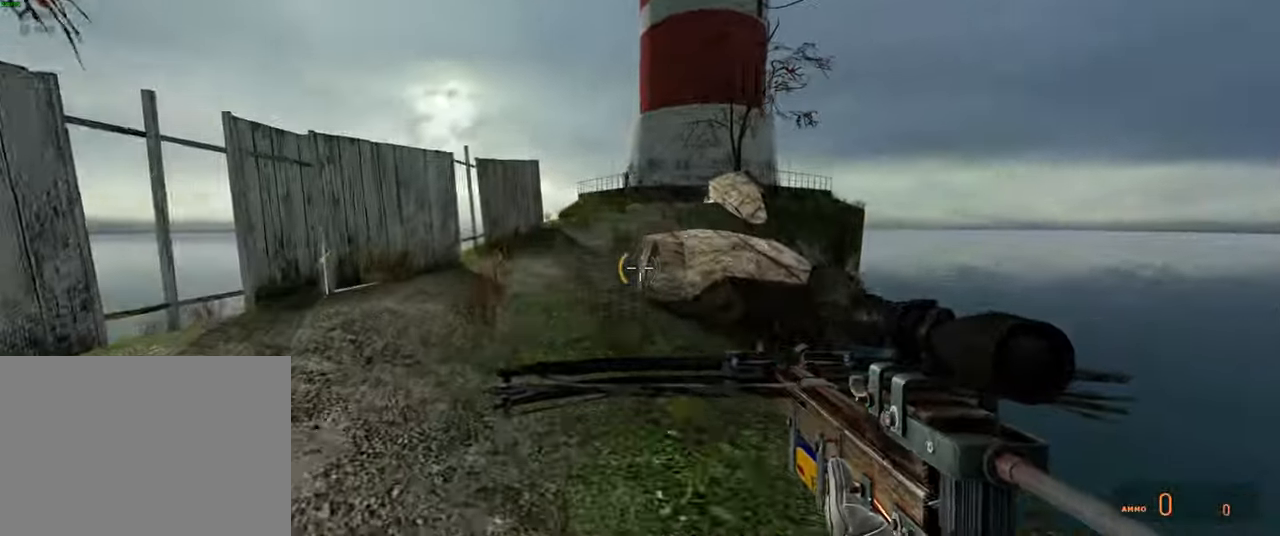
{"keys": ["shift", "w"], "mouse": [], "events": [[150, "w", "down"], [184, "a", "up"], [350, "space", "down"], [434, "space", "up"]]}
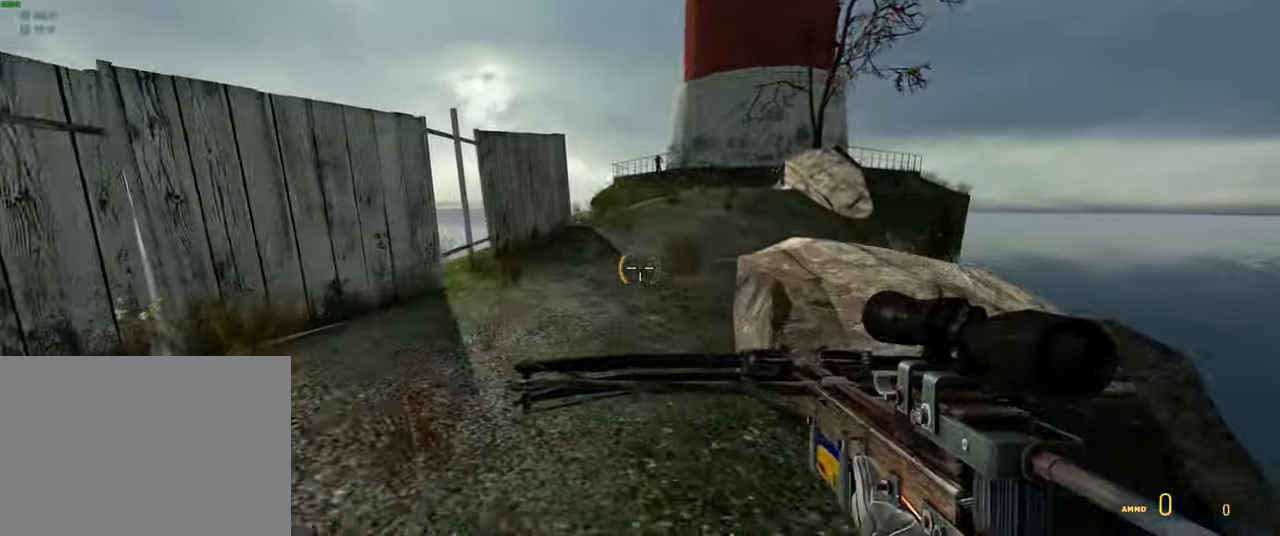
{"keys": ["shift", "w"], "mouse": [], "events": [[200, "mouse_wheel", "down"], [334, "mouse_wheel", "up"], [367, "space", "down"], [484, "space", "up"]]}
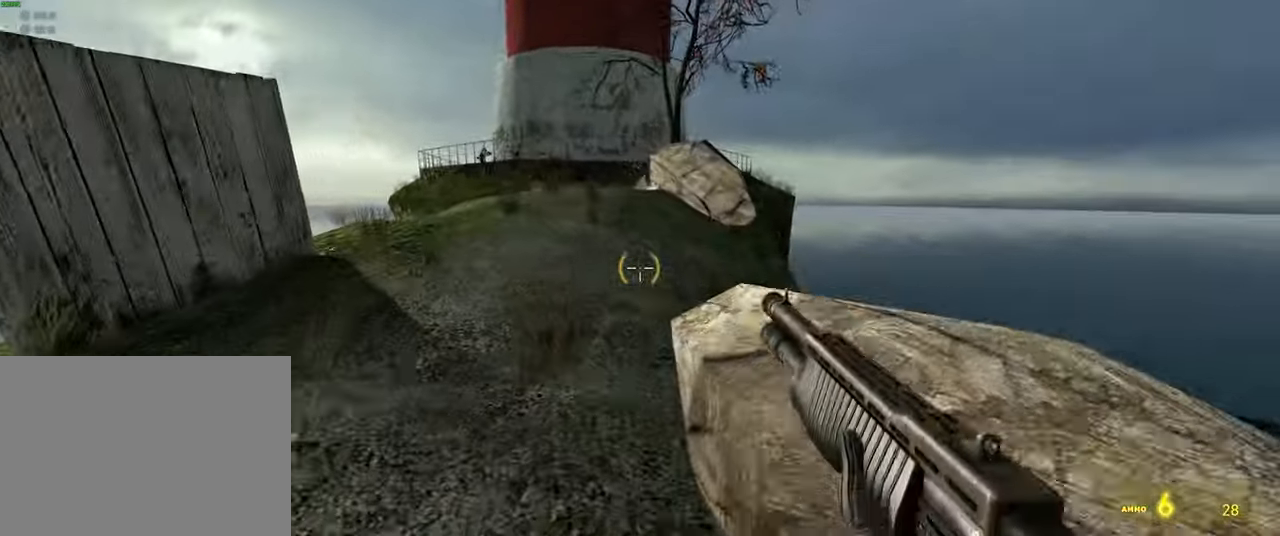
{"keys": ["shift", "w"], "mouse": [], "events": [[334, "space", "down"], [450, "space", "up"]]}
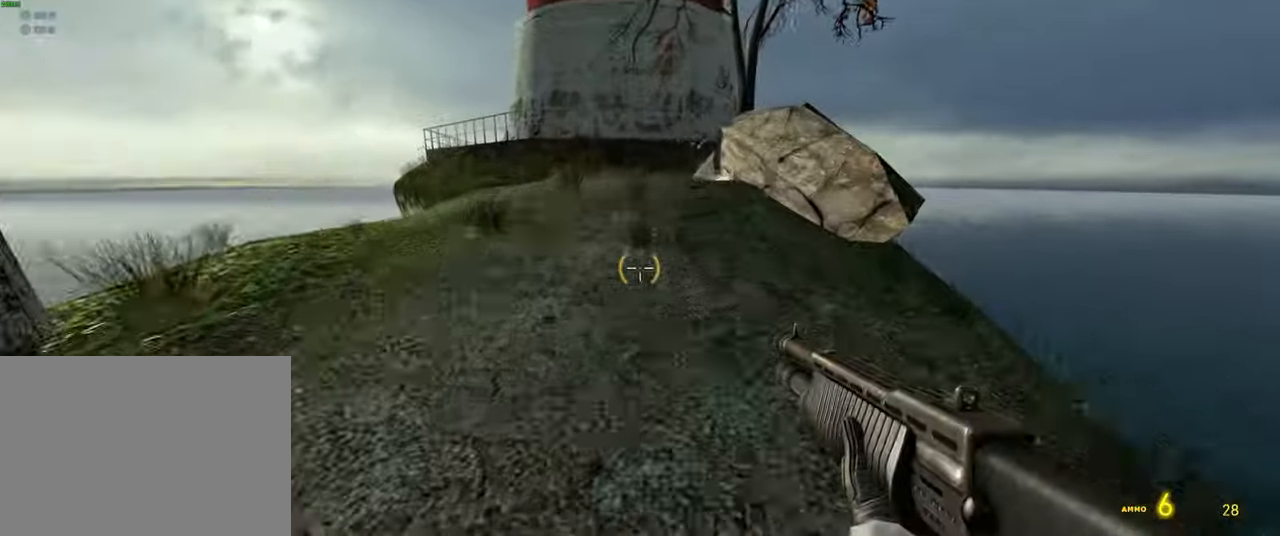
{"keys": ["shift", "w"], "mouse": [], "events": [[234, "space", "down"], [367, "space", "up"]]}
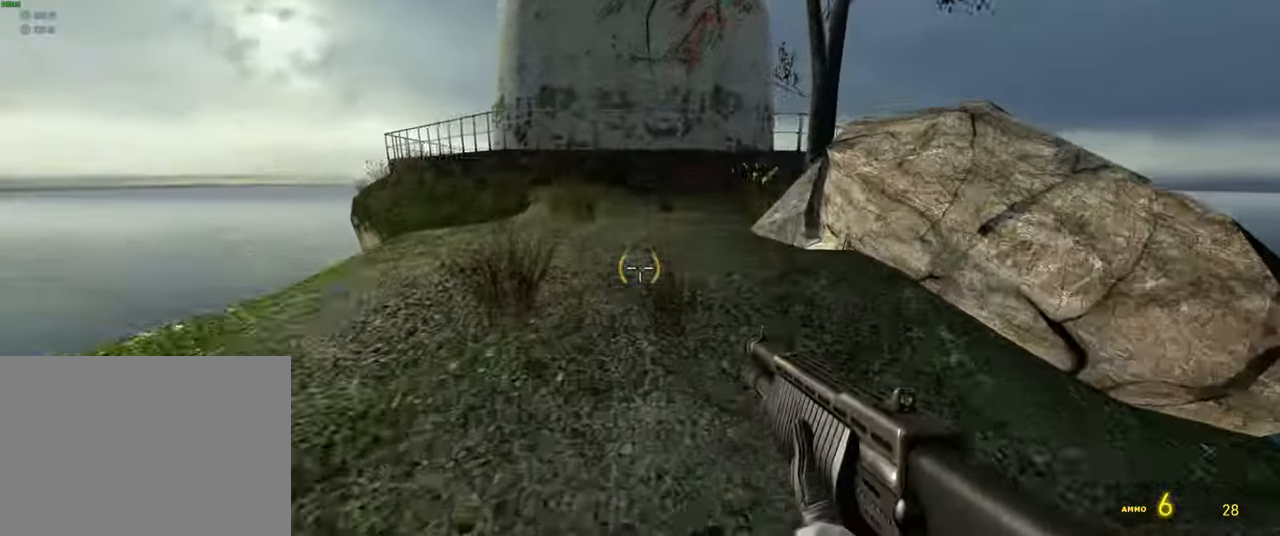
{"keys": ["shift", "w"], "mouse": [], "events": [[34, "space", "down"], [167, "space", "up"], [367, "mouse_wheel", "down"], [450, "mouse_wheel", "up"]]}
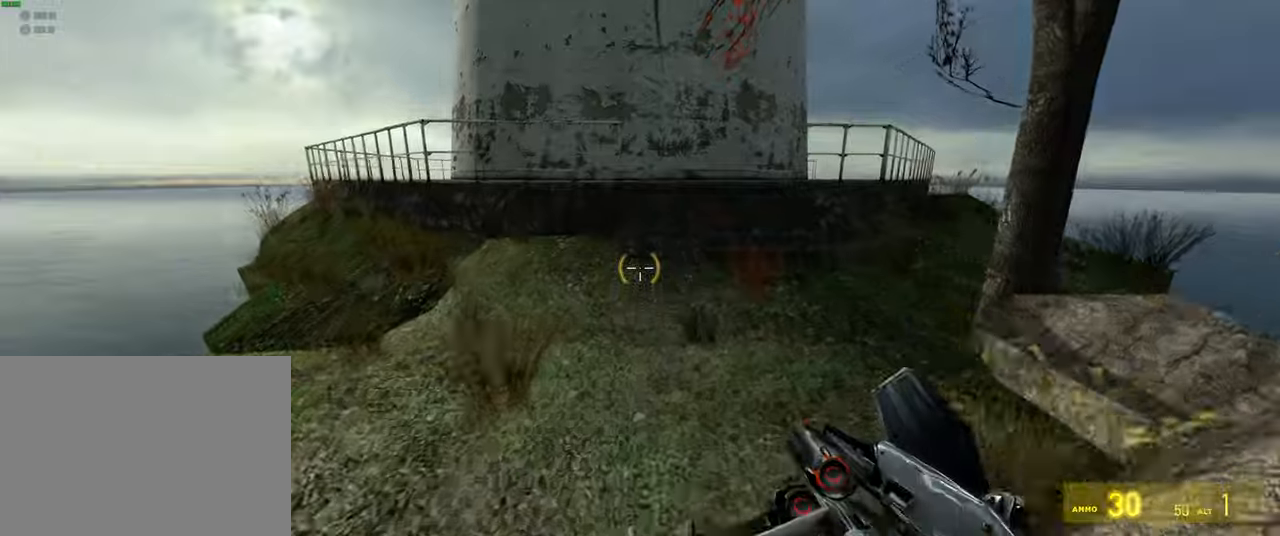
{"keys": ["shift", "w"], "mouse": [], "events": [[100, "mouse_wheel", "down"], [183, "d", "down"], [250, "mouse_wheel", "up"], [316, "d", "up"]]}
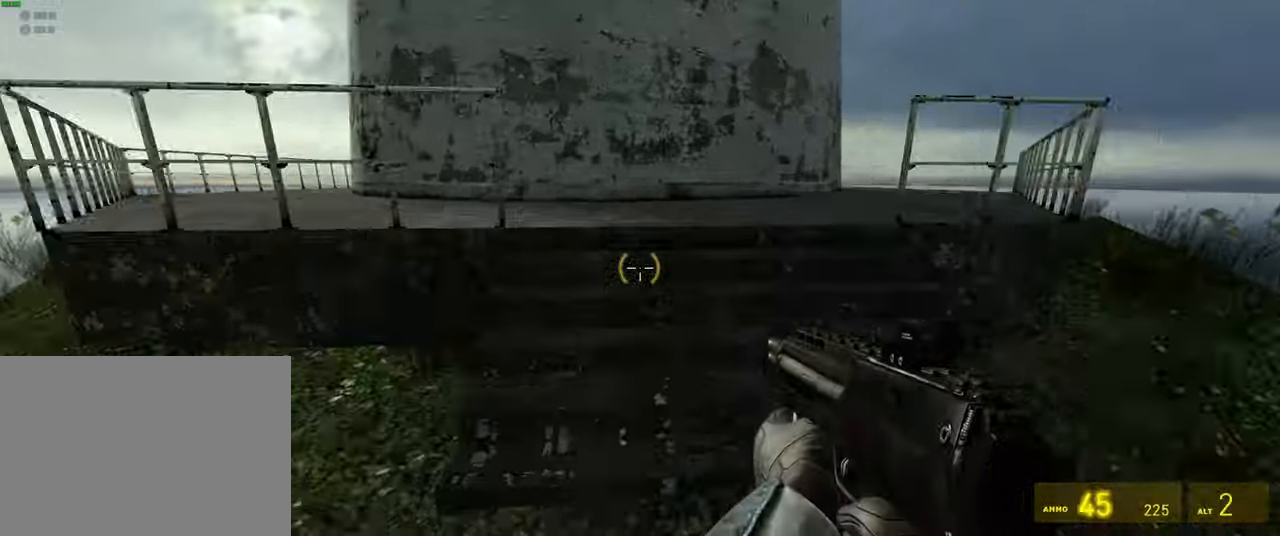
{"keys": ["a", "shift", "w"], "mouse": [], "events": [[416, "a", "down"]]}
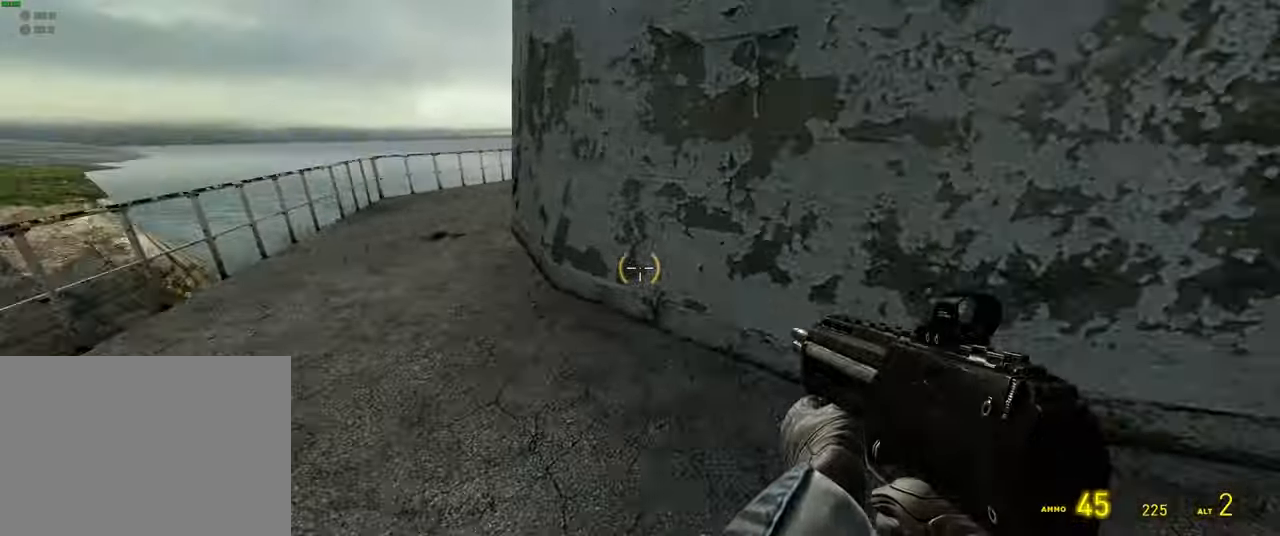
{"keys": ["d", "shift", "w"], "mouse": [], "events": [[133, "space", "down"], [166, "a", "up"], [200, "d", "down"], [250, "space", "up"], [250, "w", "up"], [466, "w", "down"]]}
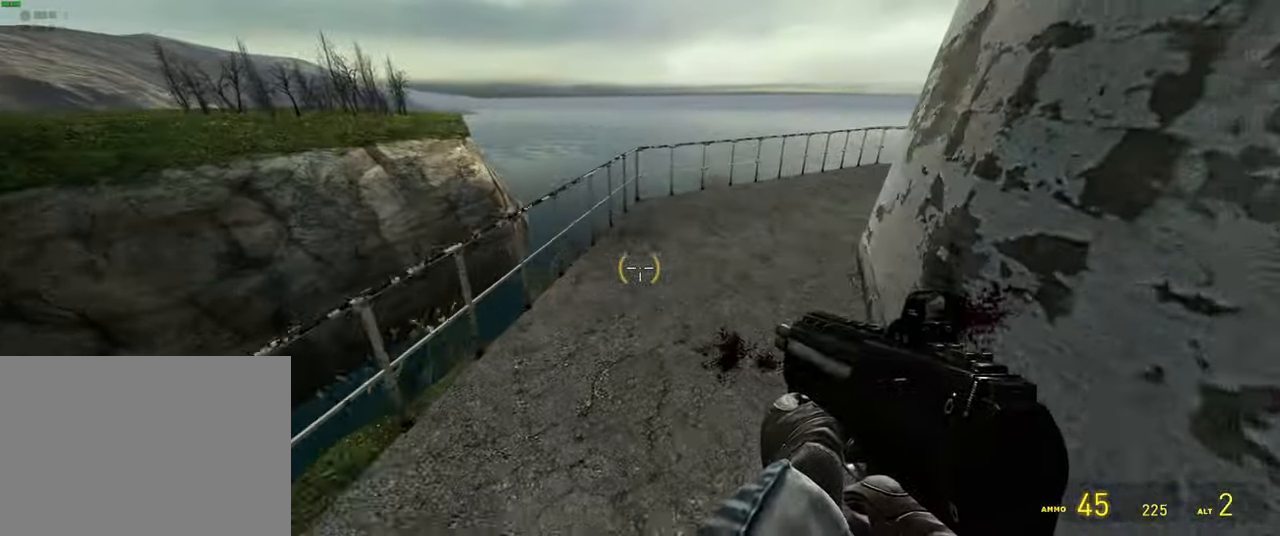
{"keys": ["d"], "mouse": [], "events": [[183, "space", "down"], [216, "w", "up"], [266, "space", "up"], [283, "shift", "up"]]}
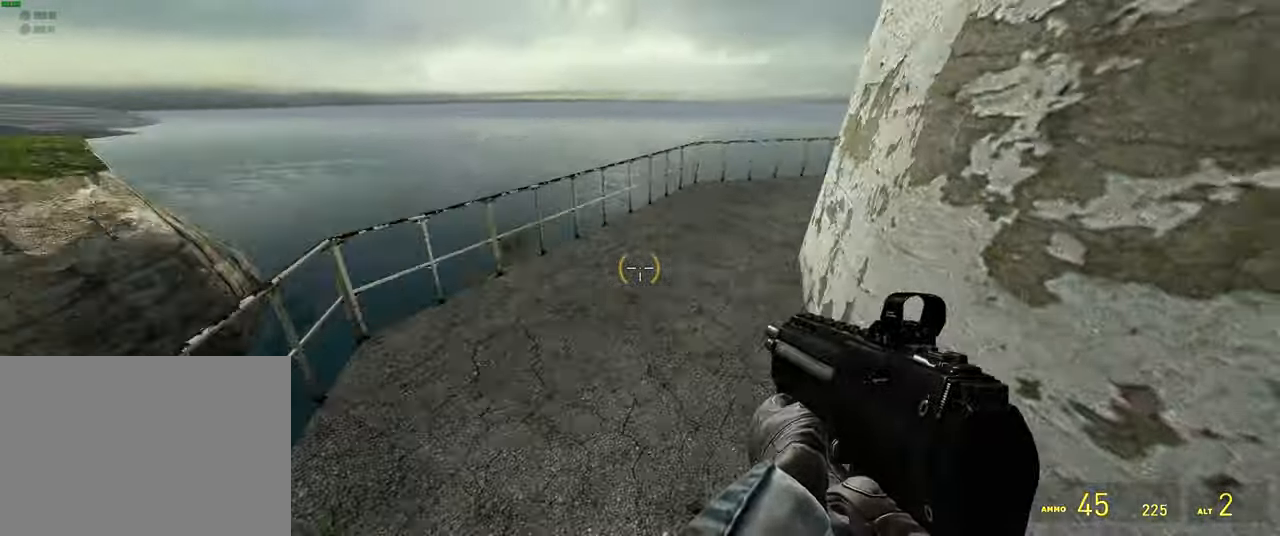
{"keys": ["shift", "w"], "mouse": []}
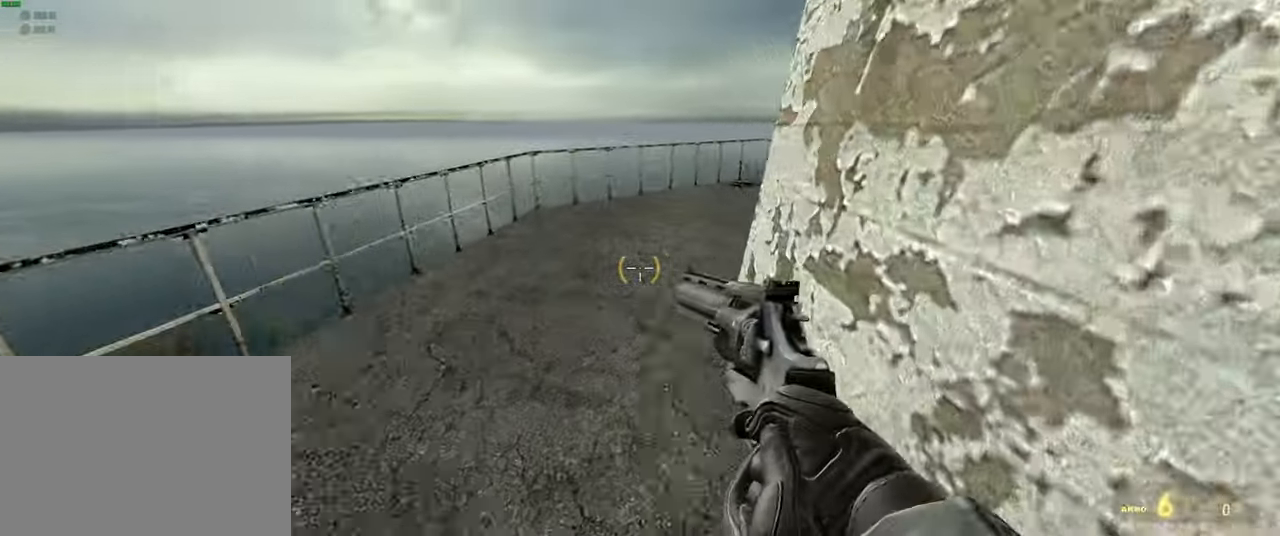
{"keys": ["w"], "mouse": [], "events": [[316, "shift", "up"]]}
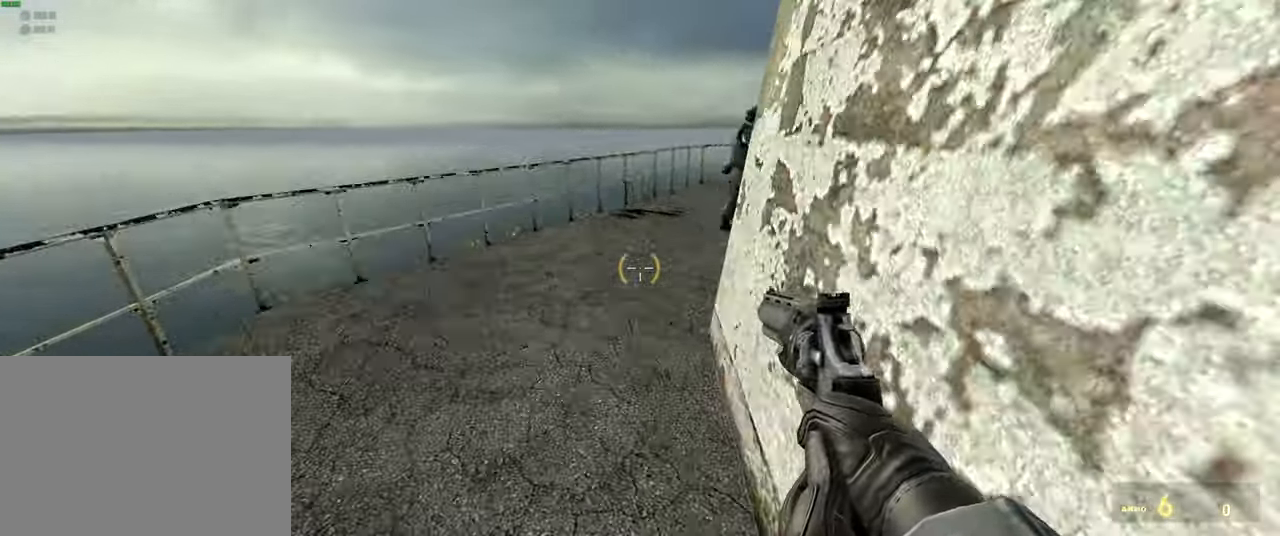
{"keys": ["w"], "mouse": []}
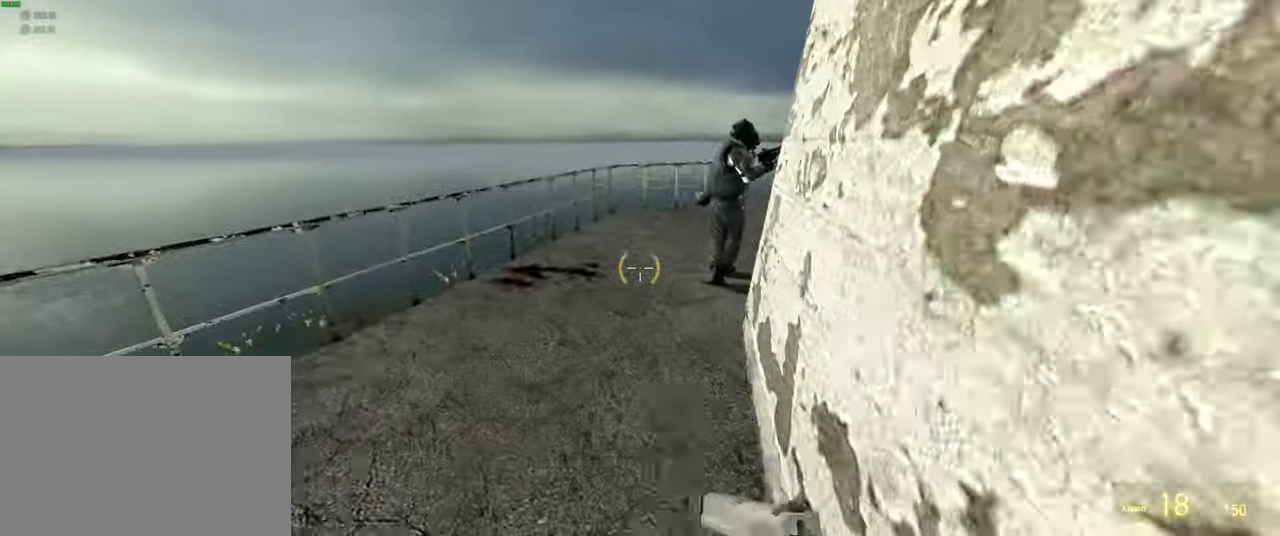
{"keys": ["w"], "mouse": [], "events": [[300, "a", "down"], [450, "a", "up"]]}
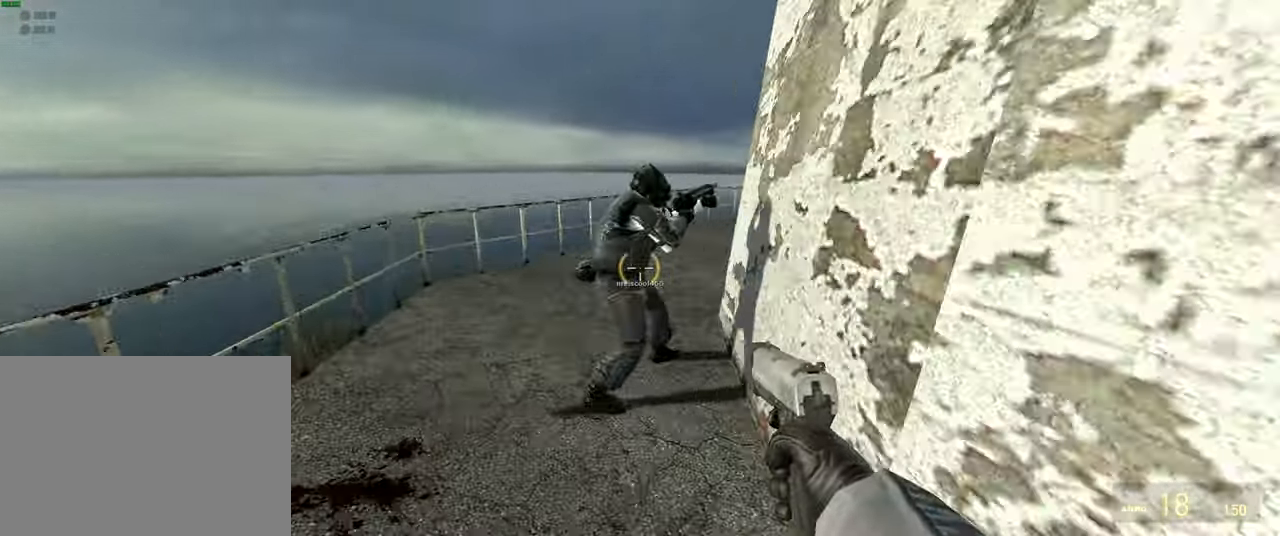
{"keys": [], "mouse": [], "events": [[167, "a", "down"], [300, "w", "up"], [500, "a", "up"]]}
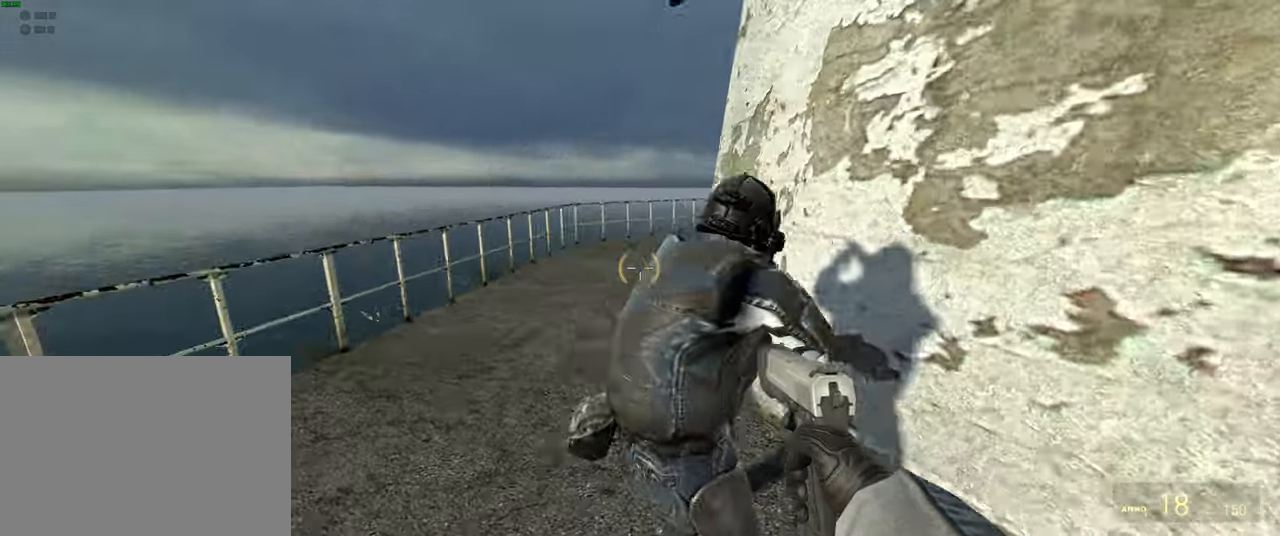
{"keys": ["d", "w"], "mouse": [], "events": [[367, "d", "down"], [433, "w", "down"]]}
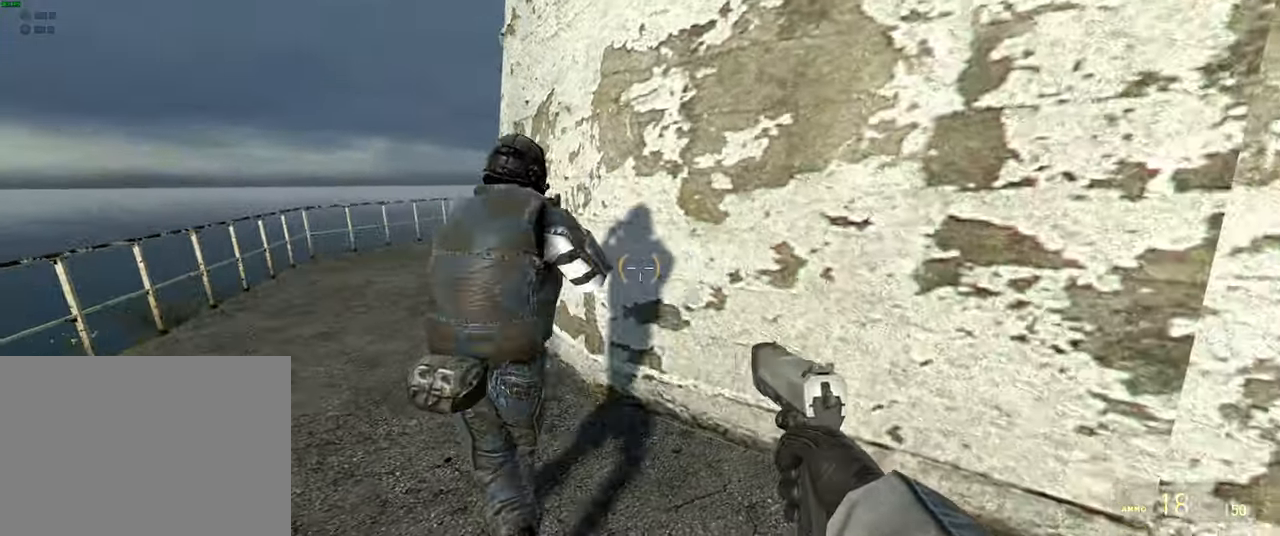
{"keys": [], "mouse": [], "events": [[67, "w", "up"], [133, "d", "up"], [250, "s", "down"], [300, "s", "up"]]}
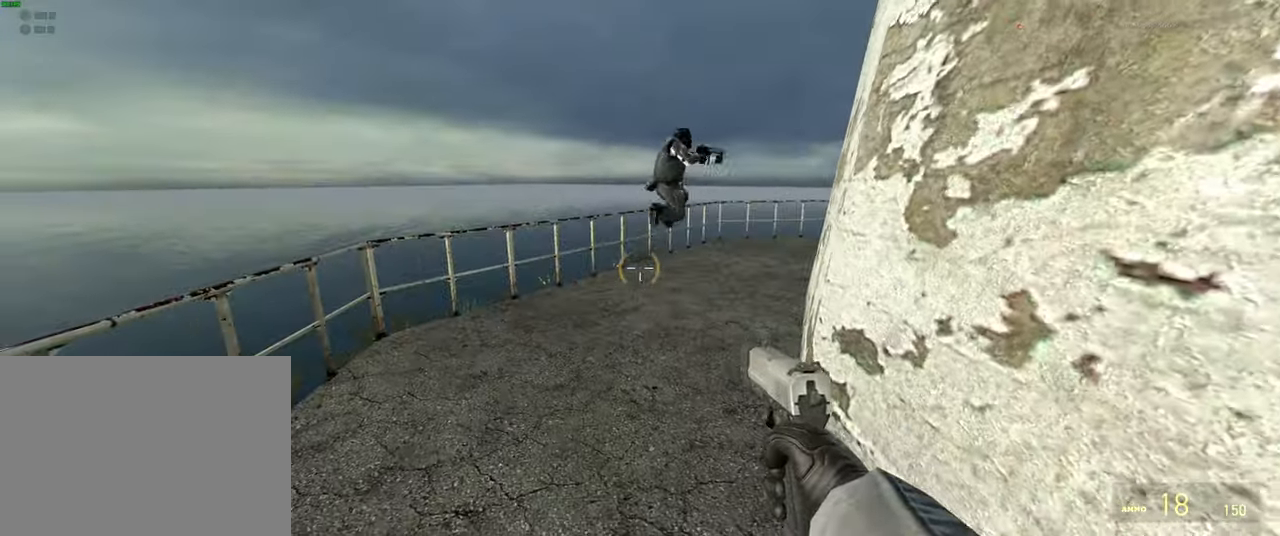
{"keys": ["shift", "w"], "mouse": [], "events": [[50, "w", "down"], [250, "shift", "down"], [350, "a", "down"], [483, "a", "up"]]}